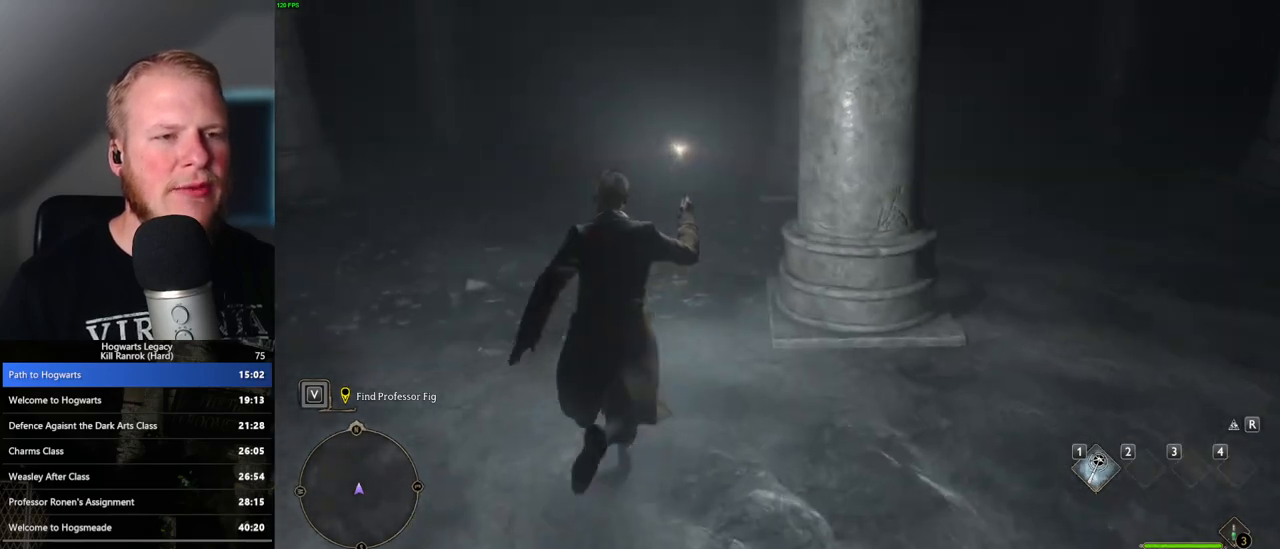
Gameplay with keyboard and mouse; each line is a JSON object with the keys and mouse buttons held at the frame after it. "events" lists presses ("down") and releases ("up") of ".", "/", "0", "1", "2", "3", "4", "5", "6", "7", "8", "9", "a", "alt_l", "alt_r", "b", "backslash", "backspace", "c", "caps_lock", "comma", "ctrl_l", "ctrl_r", "d", "e", "equals", "escape", "f", "f1", "f10", "f11", "f12", "f2", "f3", "f4", "f5", "f6", "f7", "f8", "f9", "g", "h", "i", "j", "k", "l", "lbracket", "m", "minus", "n", "o", "p", "q", "quote", "r", "rbracket", "return", "s", "semicolon", "shift_l", "shift_r", "space", "super", "t", "tab", "tilde", "u", "v", "w", "x", "y", "z", "mouse_left", "mouse_wheel", "mouse_right", "mouse_mb4" and "mouse_mb5" between this image and that frame as [ms after this image, input, new state], when the widget could be followed in between. "mouse_left", "mouse_wheel", "mouse_right", "mouse_mb4", "mouse_mb5" = the "left", "wheel", "right", "mb4", "mb5" buttons of the "mouse" list. No other keys are recorded. "wheel" means that the mouse wheel is clicked or scrolled. Mouse movement is not recorded.
{"keys": ["w"], "mouse": [], "events": []}
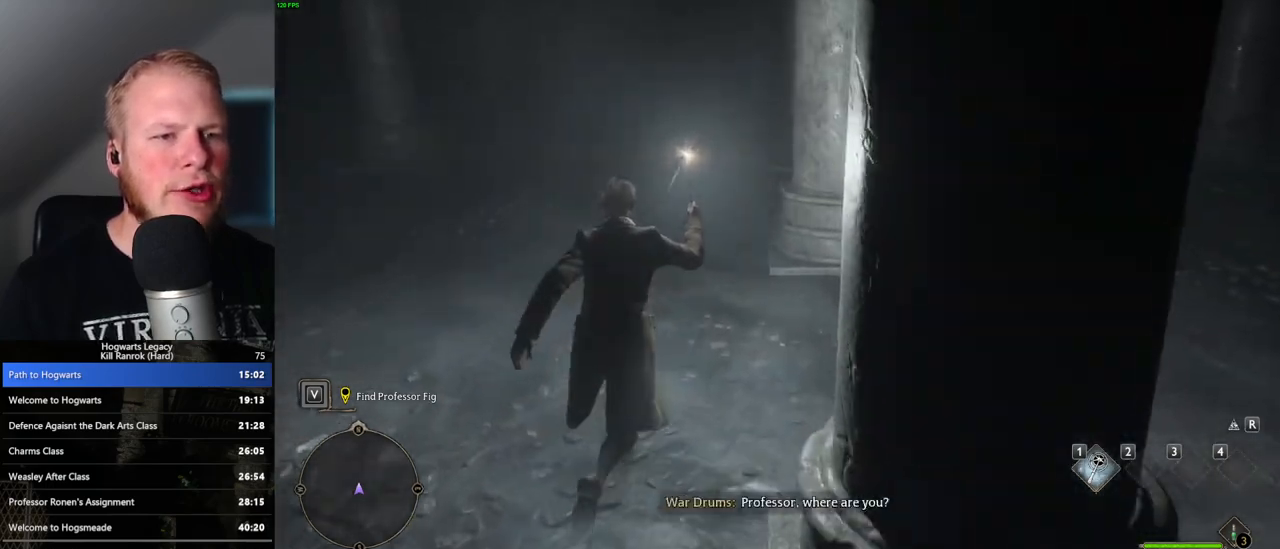
{"keys": ["w"], "mouse": [], "events": []}
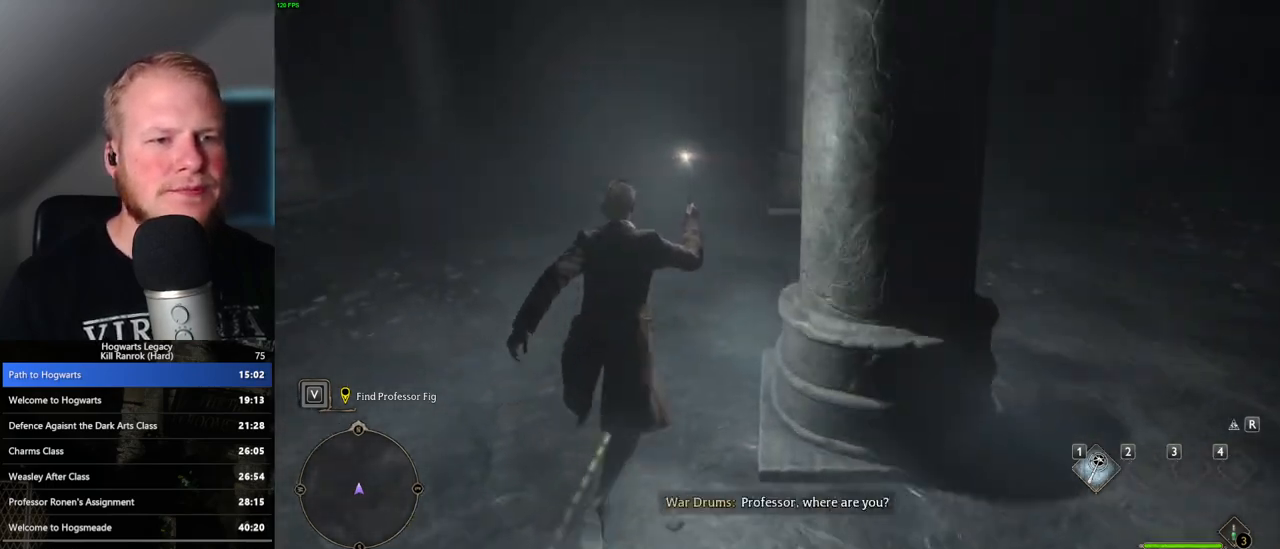
{"keys": ["w"], "mouse": [], "events": []}
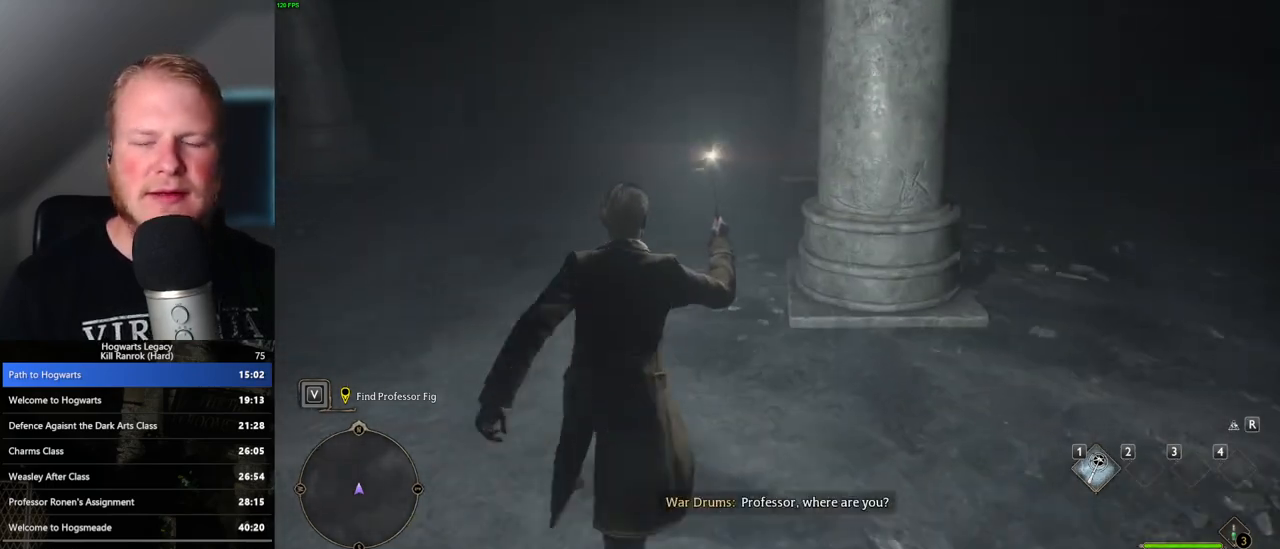
{"keys": ["w"], "mouse": [], "events": []}
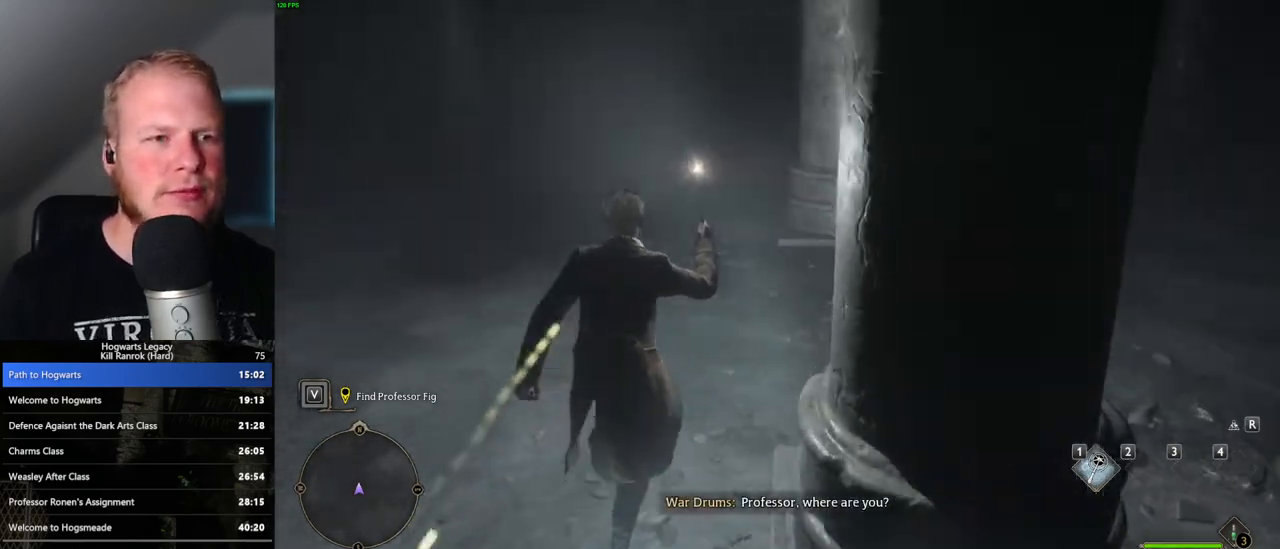
{"keys": ["w"], "mouse": [], "events": []}
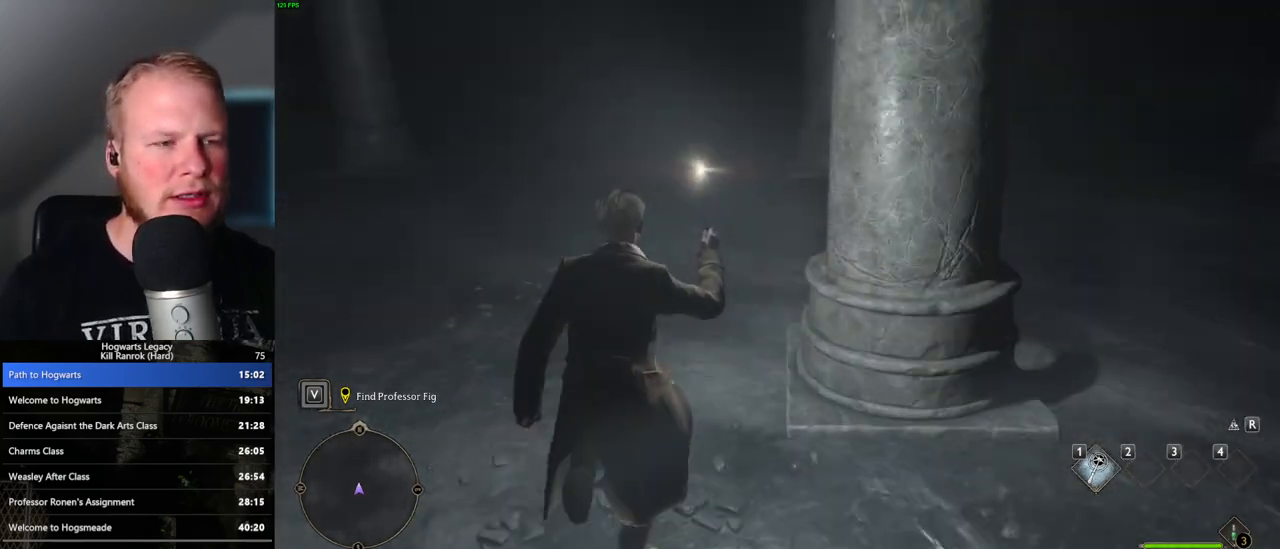
{"keys": ["w"], "mouse": [], "events": []}
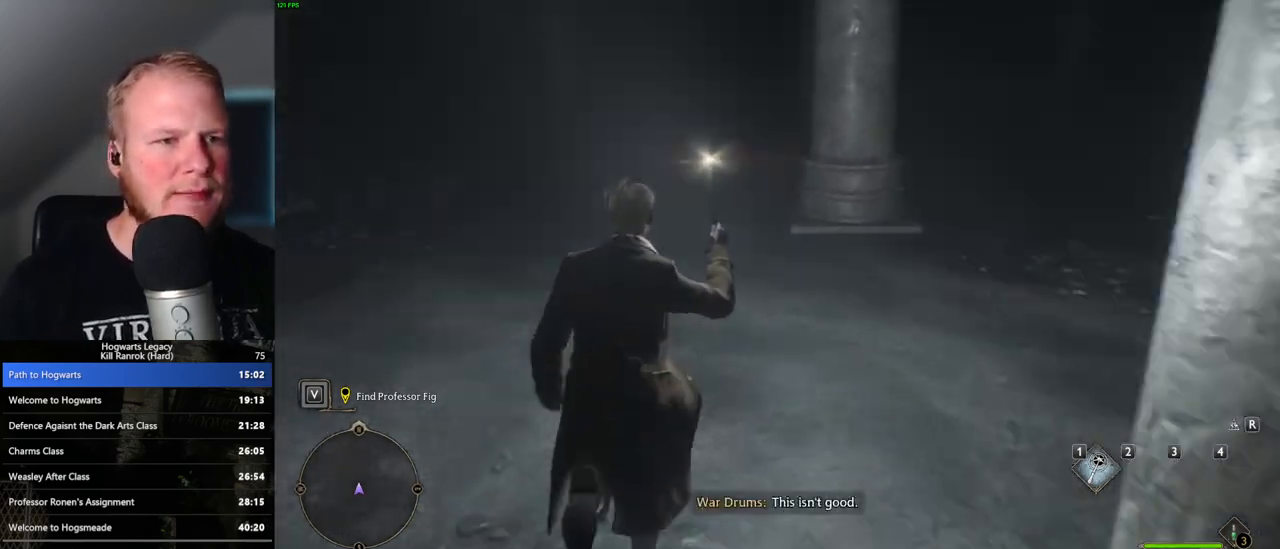
{"keys": ["w"], "mouse": [], "events": []}
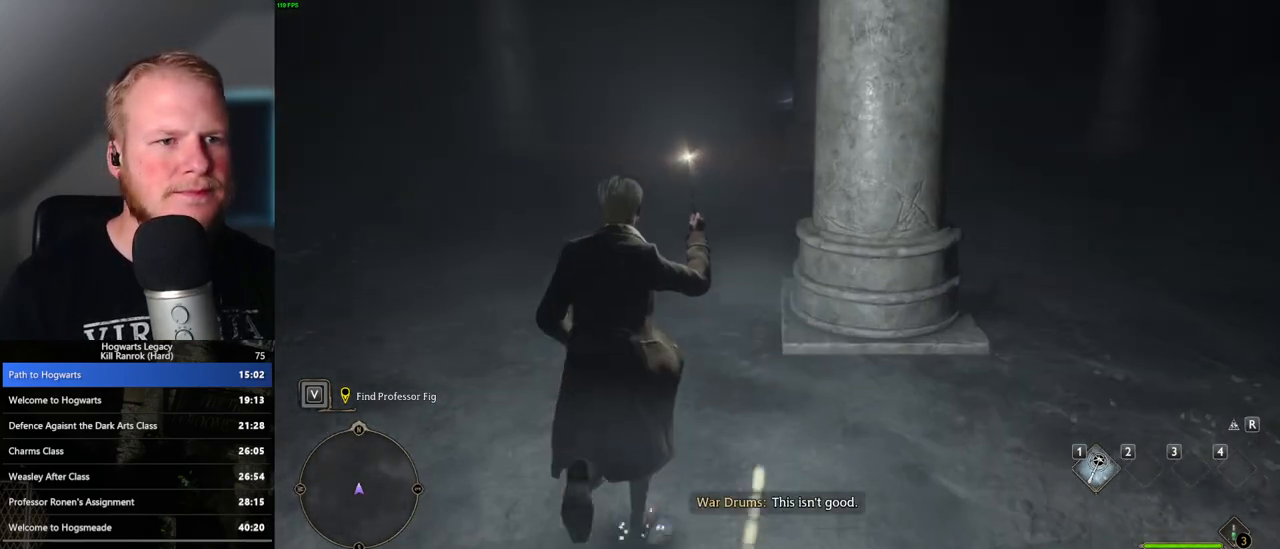
{"keys": ["w"], "mouse": [], "events": []}
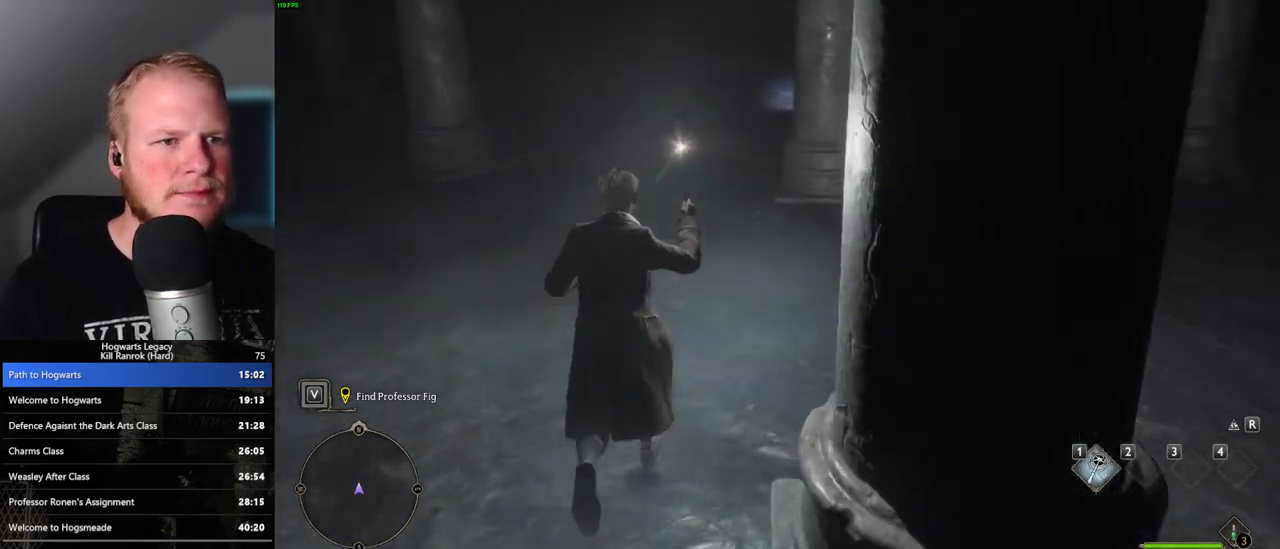
{"keys": ["w"], "mouse": [], "events": []}
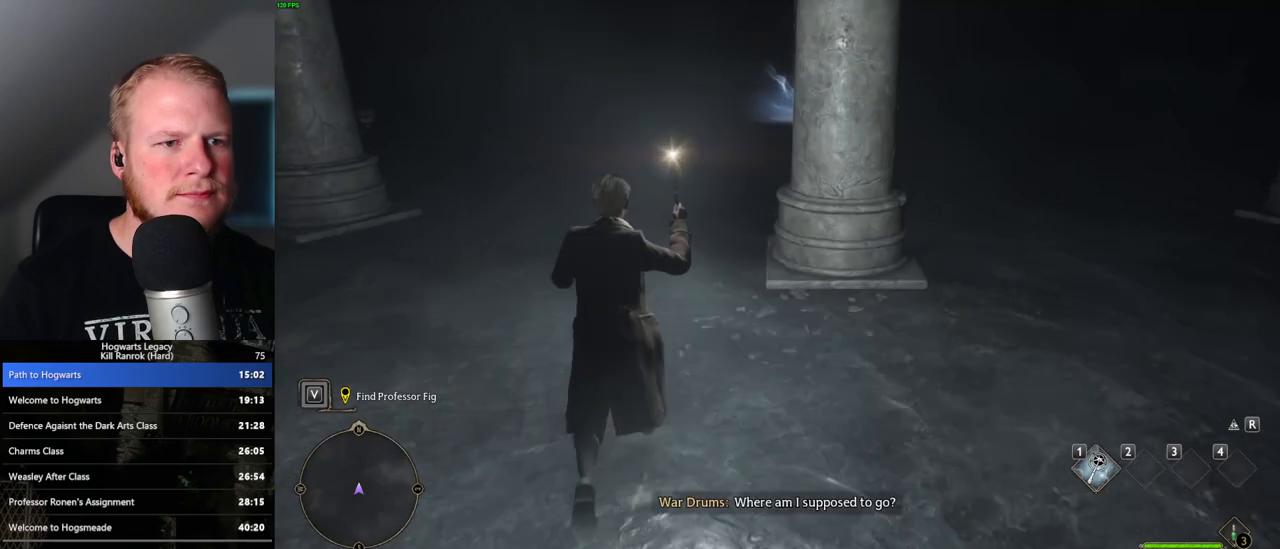
{"keys": ["w"], "mouse": [], "events": []}
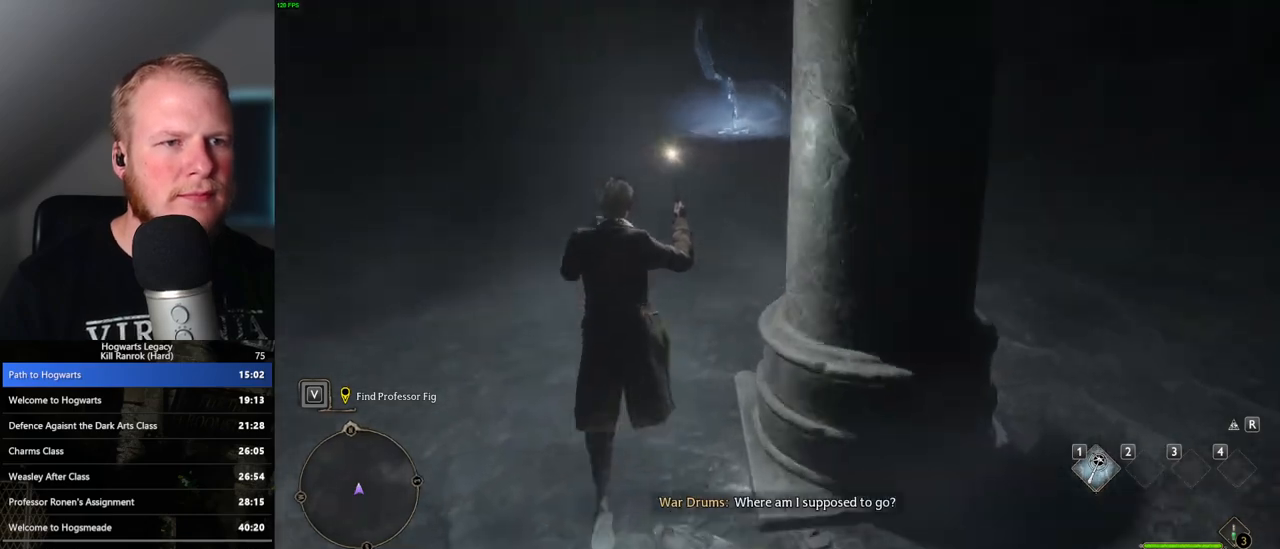
{"keys": ["w"], "mouse": [], "events": []}
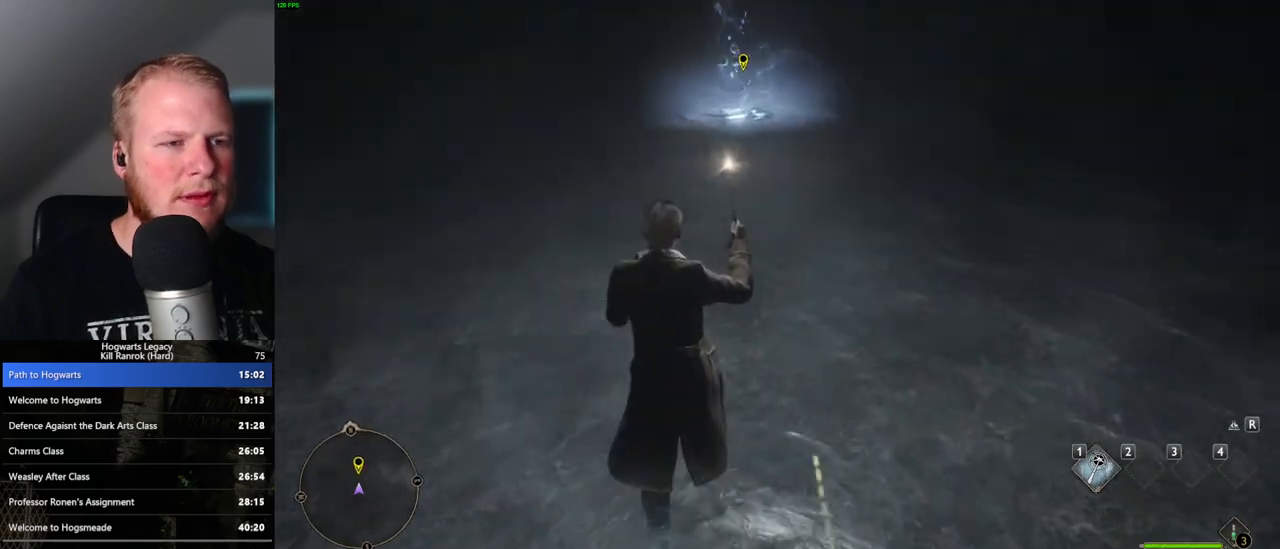
{"keys": ["w"], "mouse": [], "events": []}
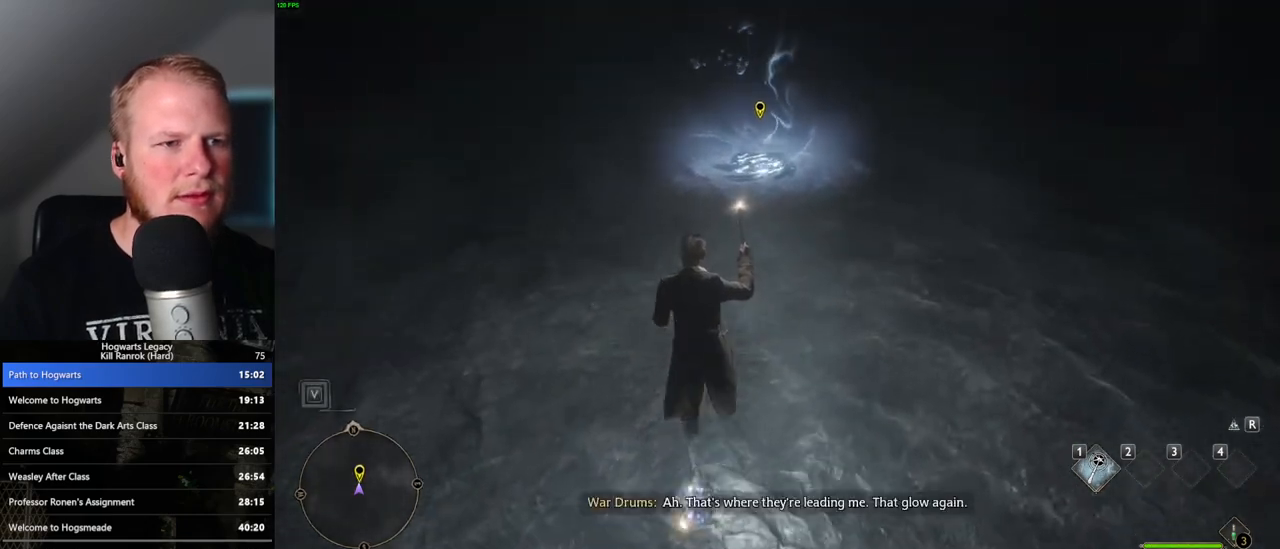
{"keys": ["w"], "mouse": [], "events": []}
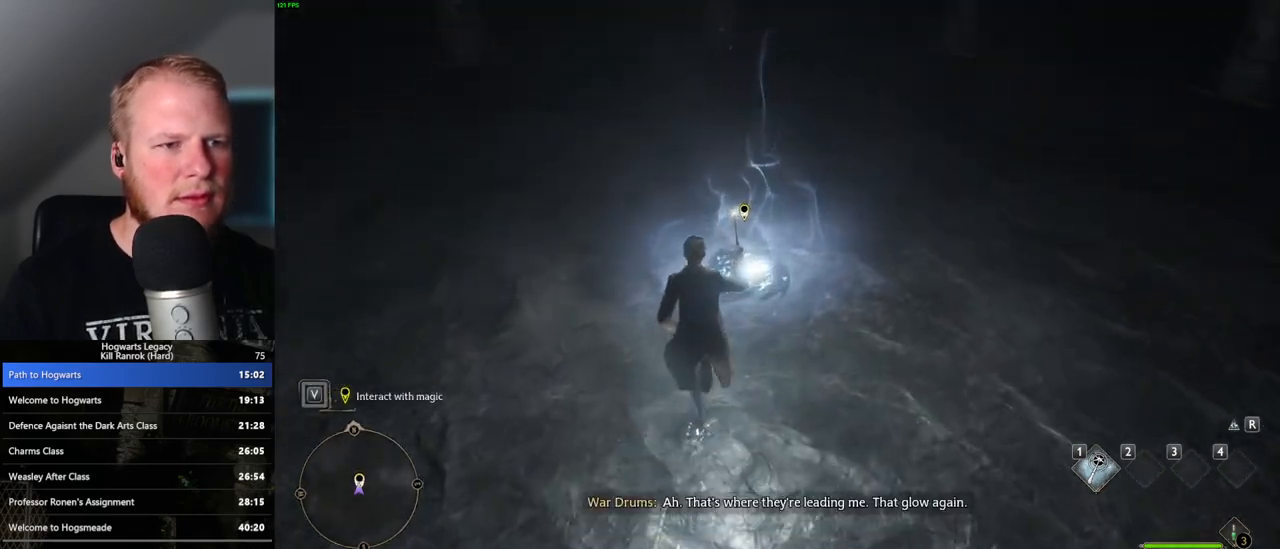
{"keys": [], "mouse": [], "events": [[83, "f", "down"], [167, "f", "up"], [200, "w", "up"], [233, "f", "down"], [300, "f", "up"], [367, "f", "down"], [433, "f", "up"]]}
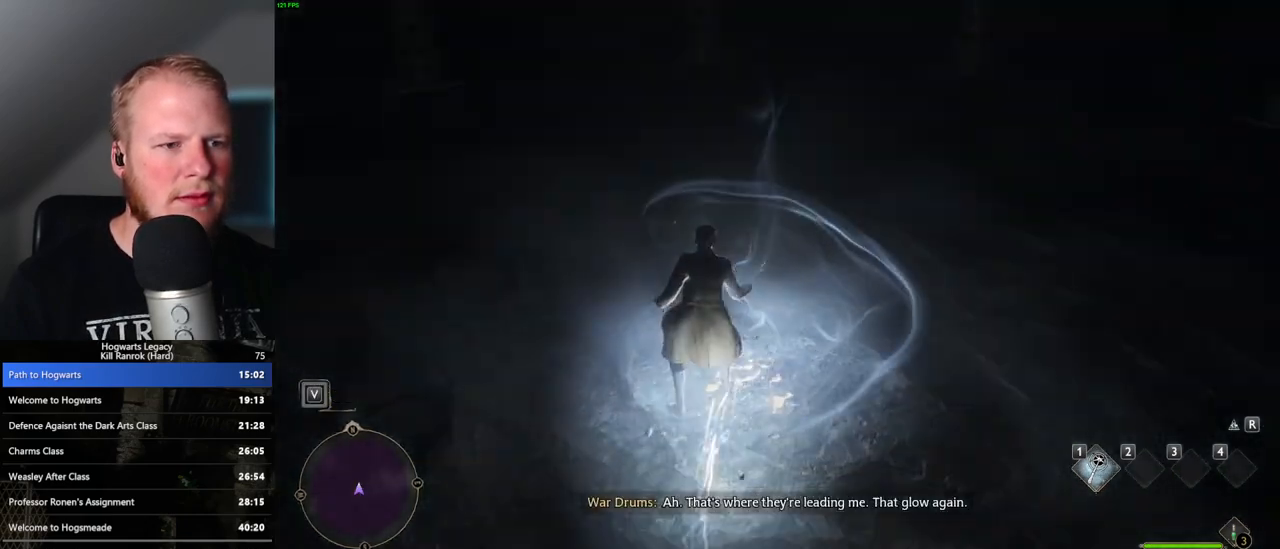
{"keys": [], "mouse": [], "events": [[17, "f", "down"], [83, "f", "up"]]}
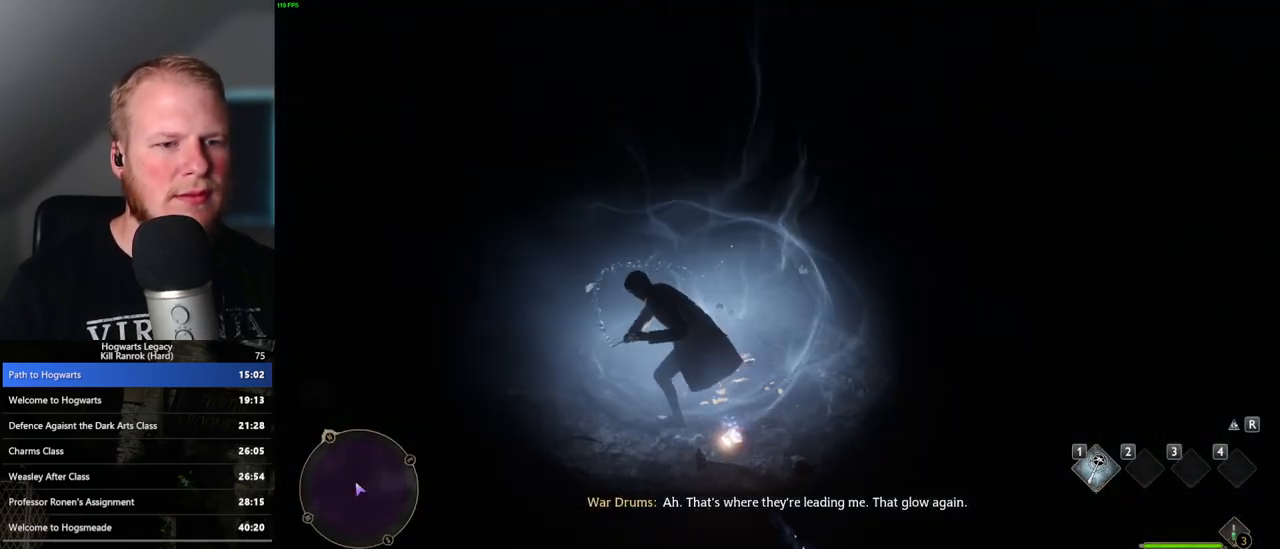
{"keys": [], "mouse": [], "events": []}
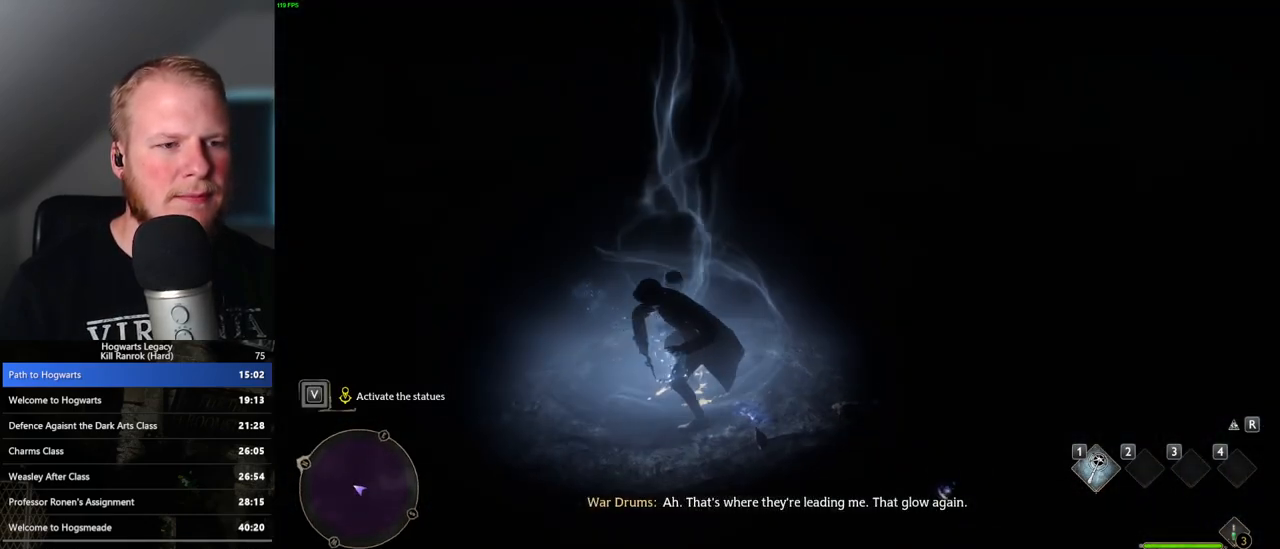
{"keys": ["r"], "mouse": [], "events": [[500, "r", "down"]]}
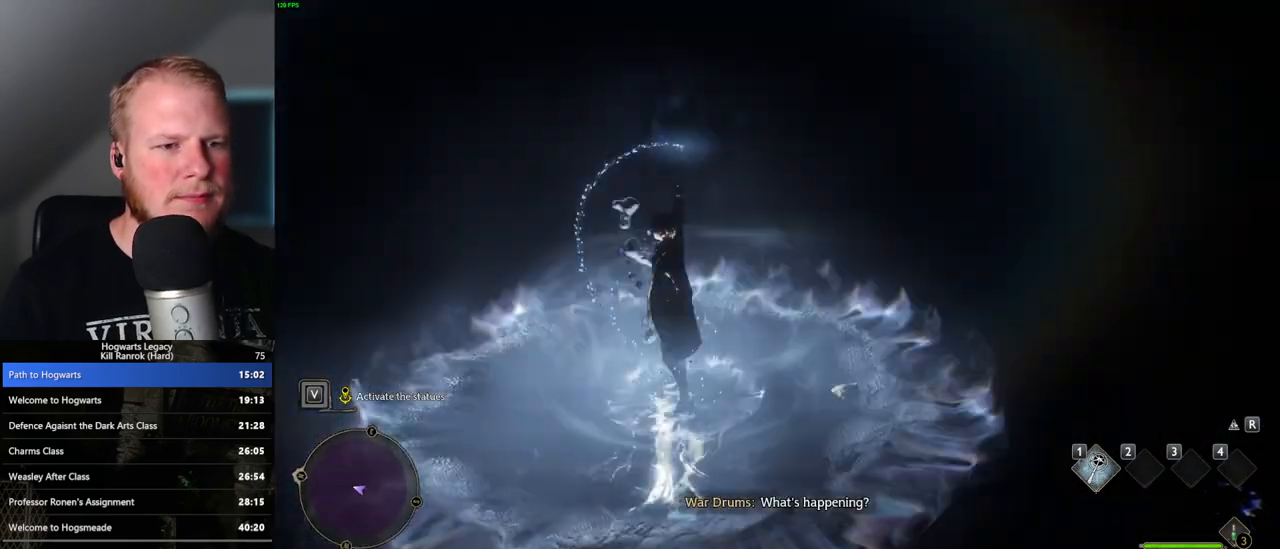
{"keys": [], "mouse": [], "events": [[33, "r", "up"], [117, "r", "down"], [183, "r", "up"], [267, "r", "down"], [333, "r", "up"], [433, "r", "down"], [483, "r", "up"]]}
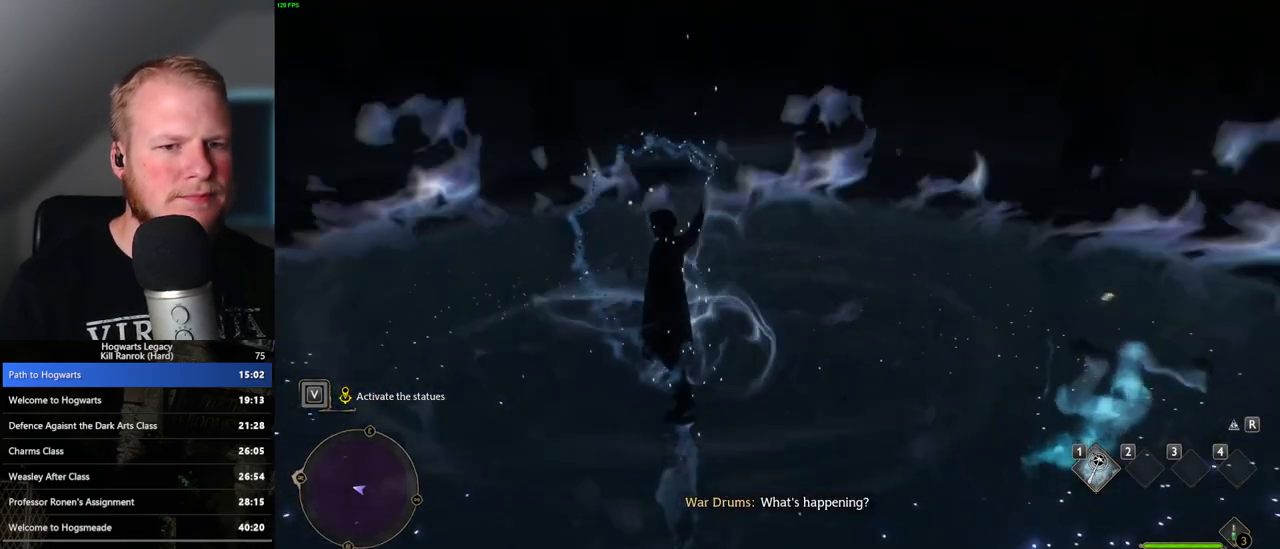
{"keys": [], "mouse": [], "events": [[83, "r", "down"], [133, "r", "up"], [233, "r", "down"], [283, "r", "up"], [400, "r", "down"], [433, "r", "up"]]}
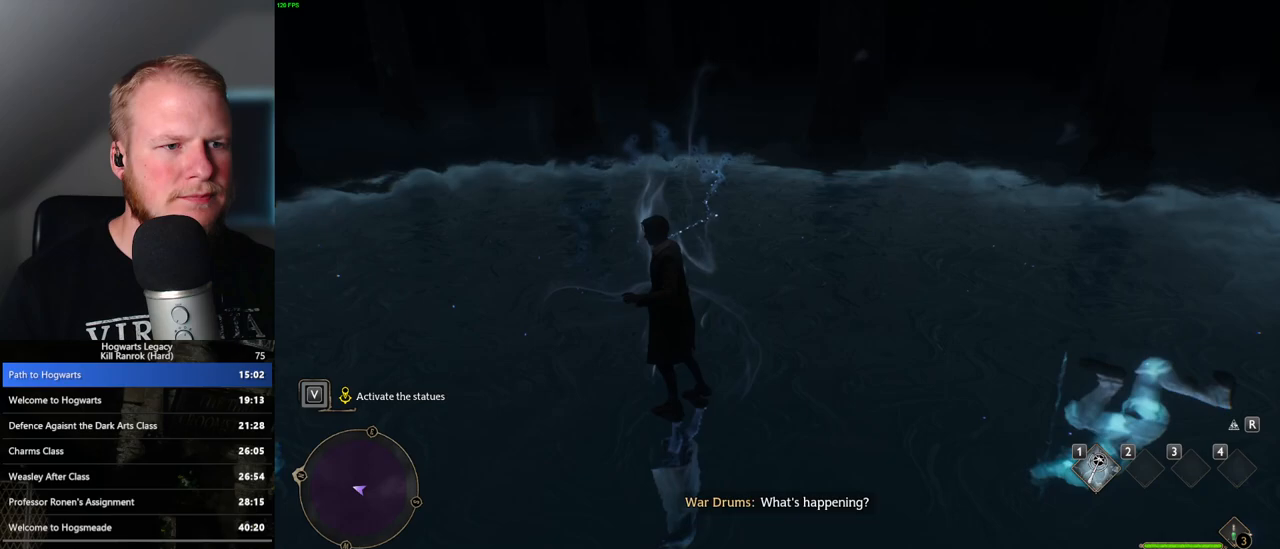
{"keys": ["w"], "mouse": [], "events": [[17, "r", "down"], [83, "r", "up"], [183, "r", "down"], [250, "r", "up"], [500, "w", "down"]]}
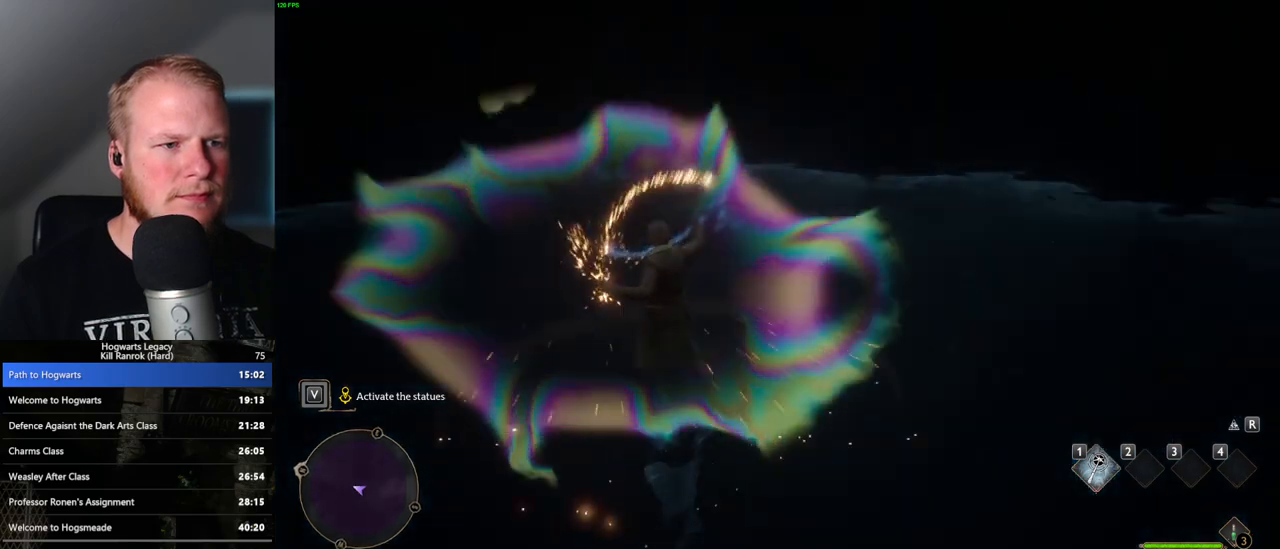
{"keys": ["shift_l", "space", "w"], "mouse": [], "events": [[433, "space", "down"], [467, "shift_l", "down"]]}
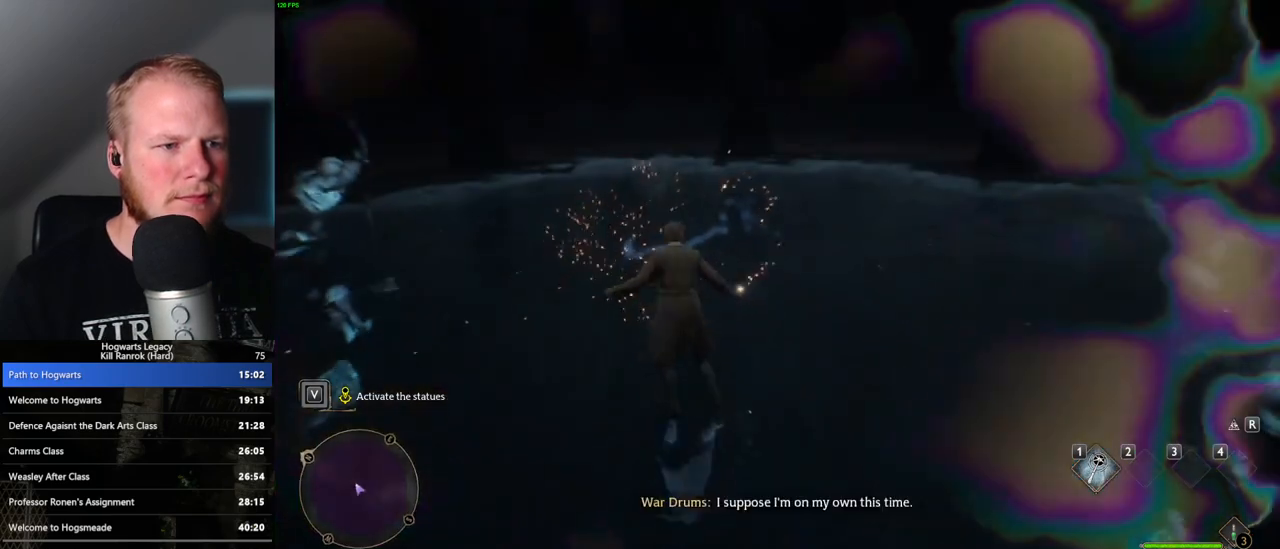
{"keys": ["w"], "mouse": [], "events": [[50, "space", "up"], [83, "shift_l", "up"], [400, "1", "down"], [500, "1", "up"]]}
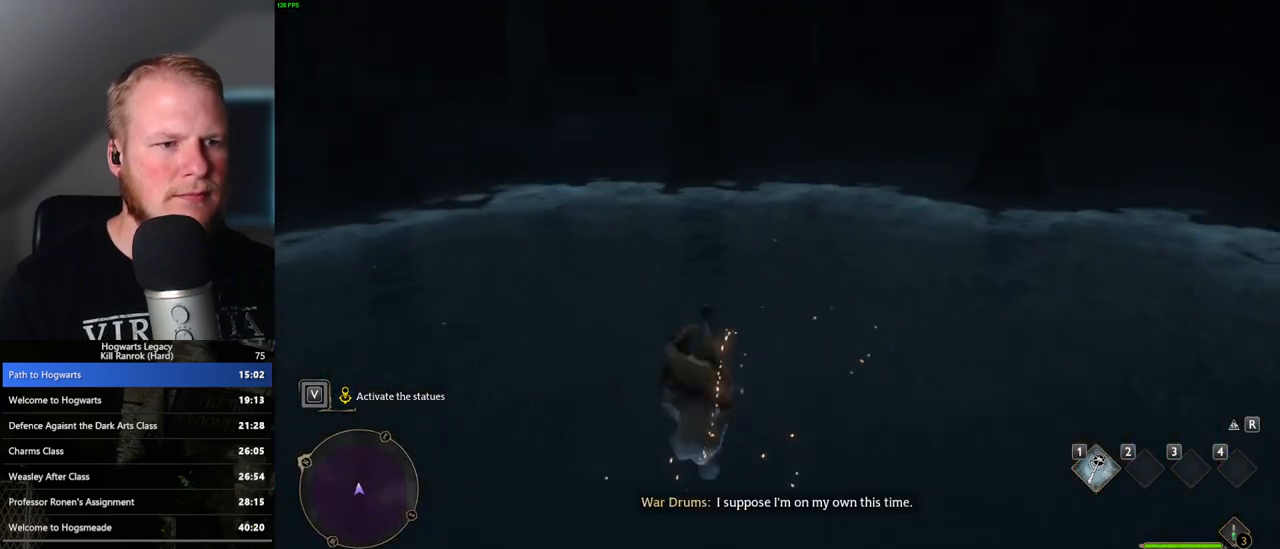
{"keys": ["w"], "mouse": [], "events": []}
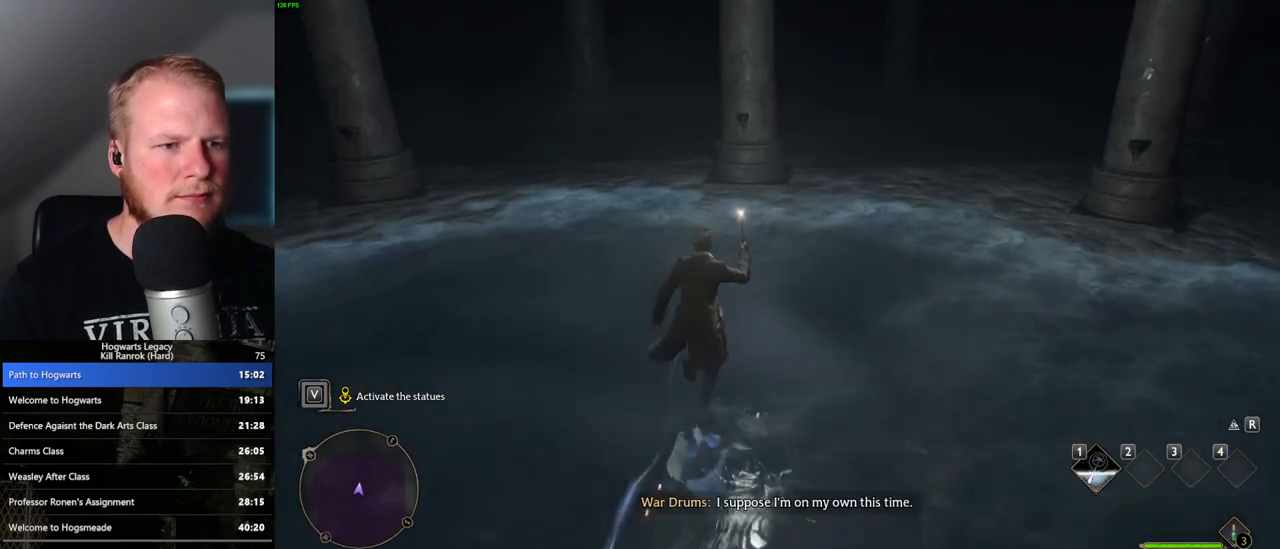
{"keys": [], "mouse": [], "events": [[133, "a", "down"], [267, "w", "up"], [283, "a", "up"]]}